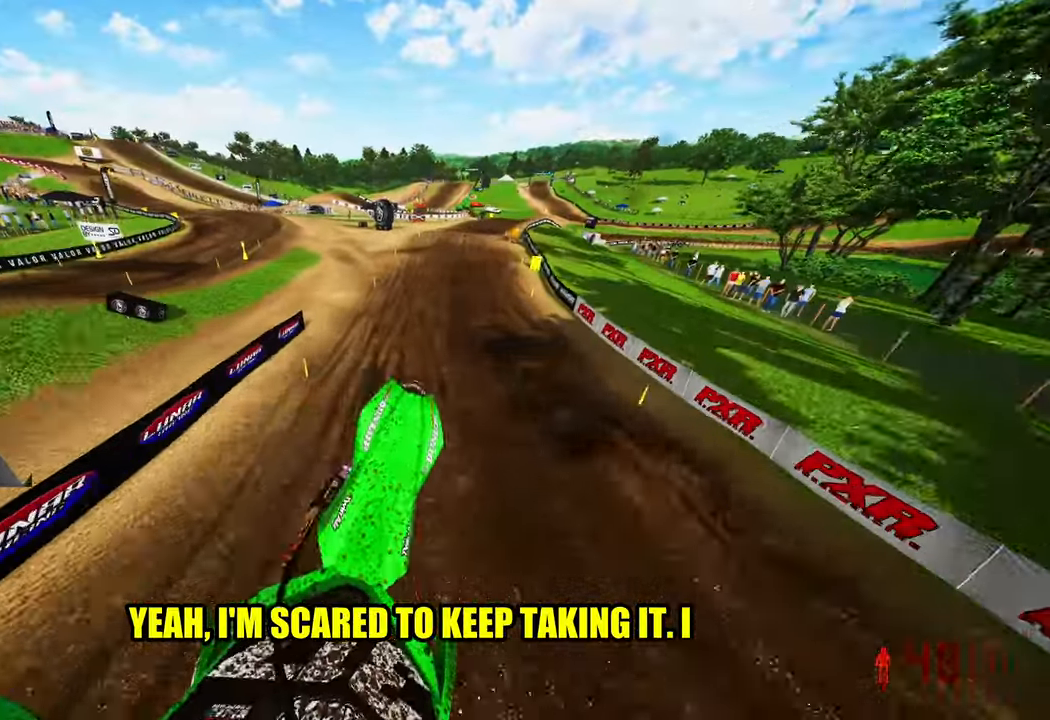
Gameplay with a controller (PlayStation layout); each line is a JSON object with the inputs held at the frame after it. "events" lists button and stick changes between this image and that frame as [ms after this image, input, new state], when the widget could be followed in between. Not read: other_buttons.
{"buttons": ["R2"], "left_stick": "up", "right_stick": "center", "events": [[383, "right_stick", "center"], [400, "left_stick", "up"]]}
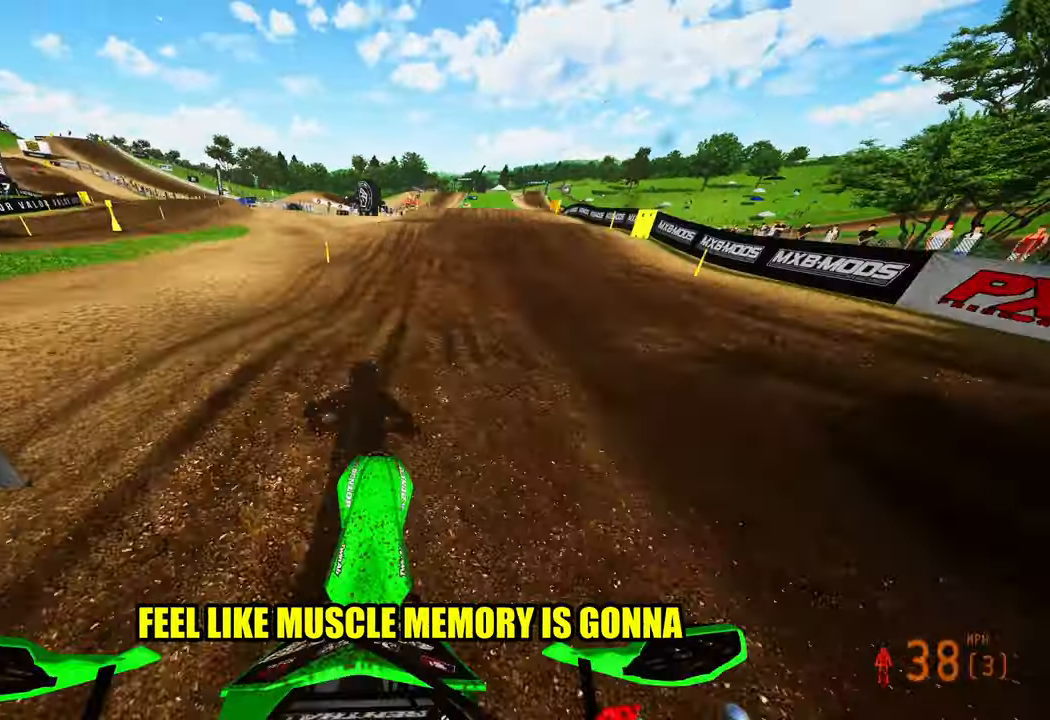
{"buttons": ["R2"], "left_stick": "up", "right_stick": "up-left", "events": [[17, "right_stick", "up"], [333, "right_stick", "up-left"]]}
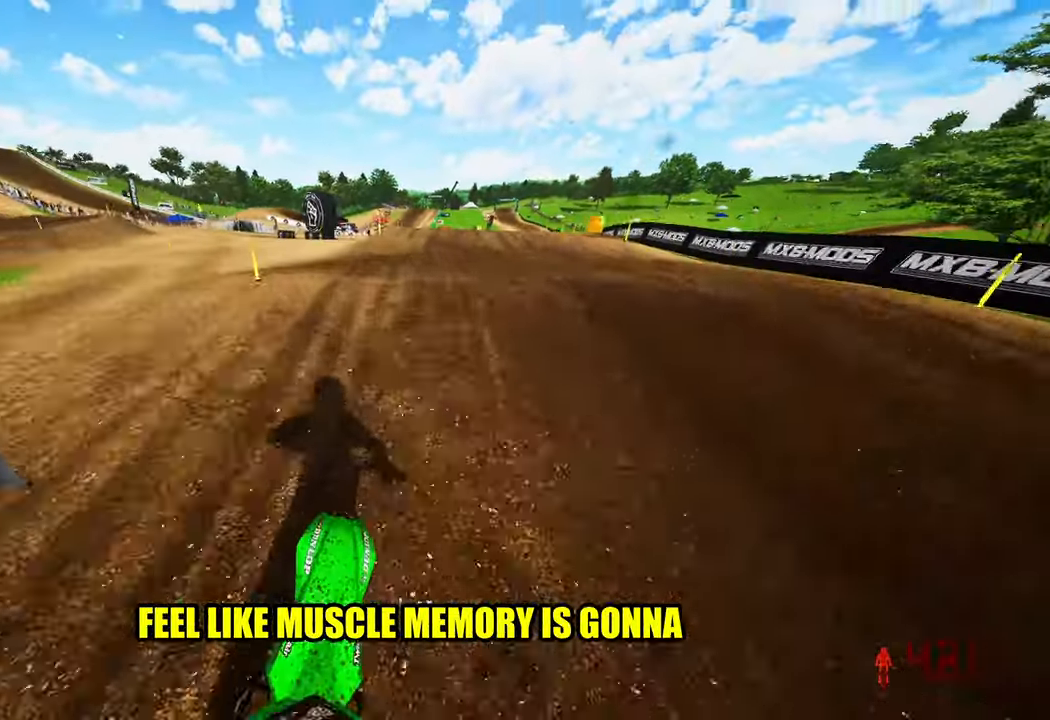
{"buttons": [], "left_stick": "up", "right_stick": "up-left", "events": [[233, "R3", "down"], [333, "R3", "up"], [450, "R2", "up"]]}
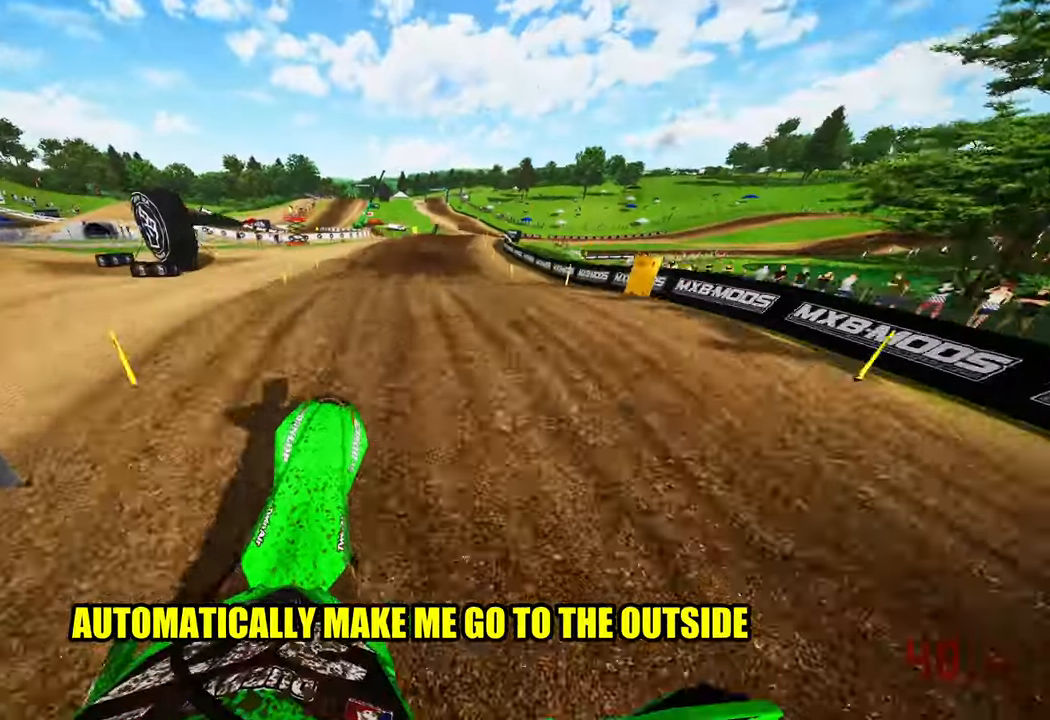
{"buttons": ["R2"], "left_stick": "up-right", "right_stick": "up-left", "events": [[67, "left_stick", "up-right"], [150, "R2", "down"], [150, "R3", "down"], [250, "R3", "up"]]}
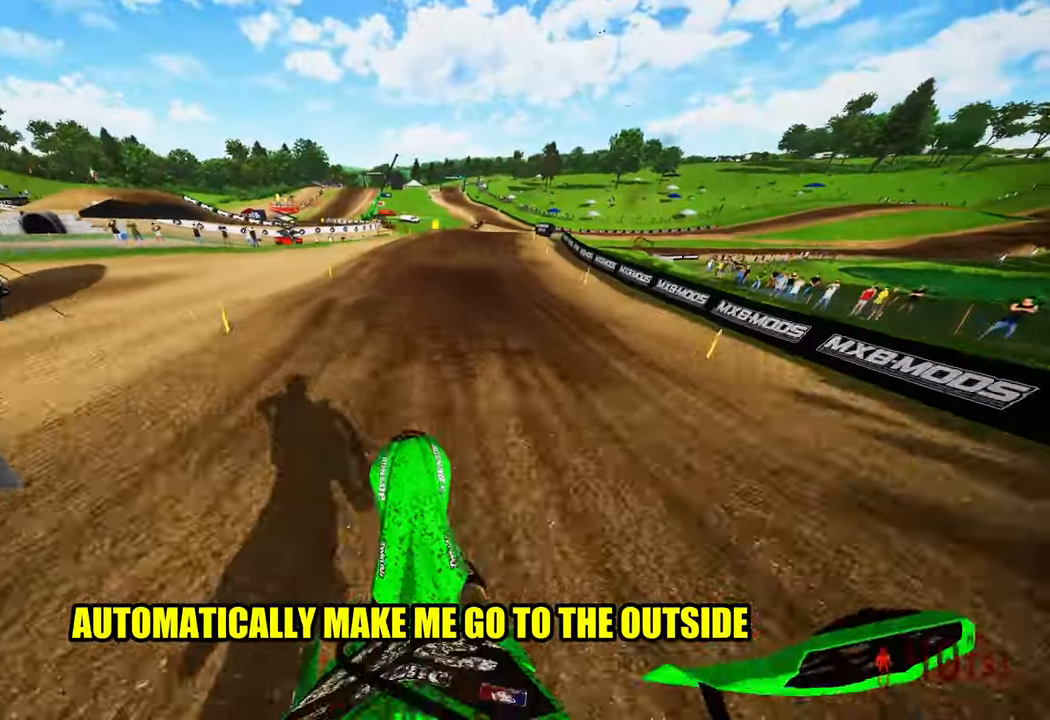
{"buttons": ["R2"], "left_stick": "up-right", "right_stick": "left", "events": [[100, "right_stick", "left"]]}
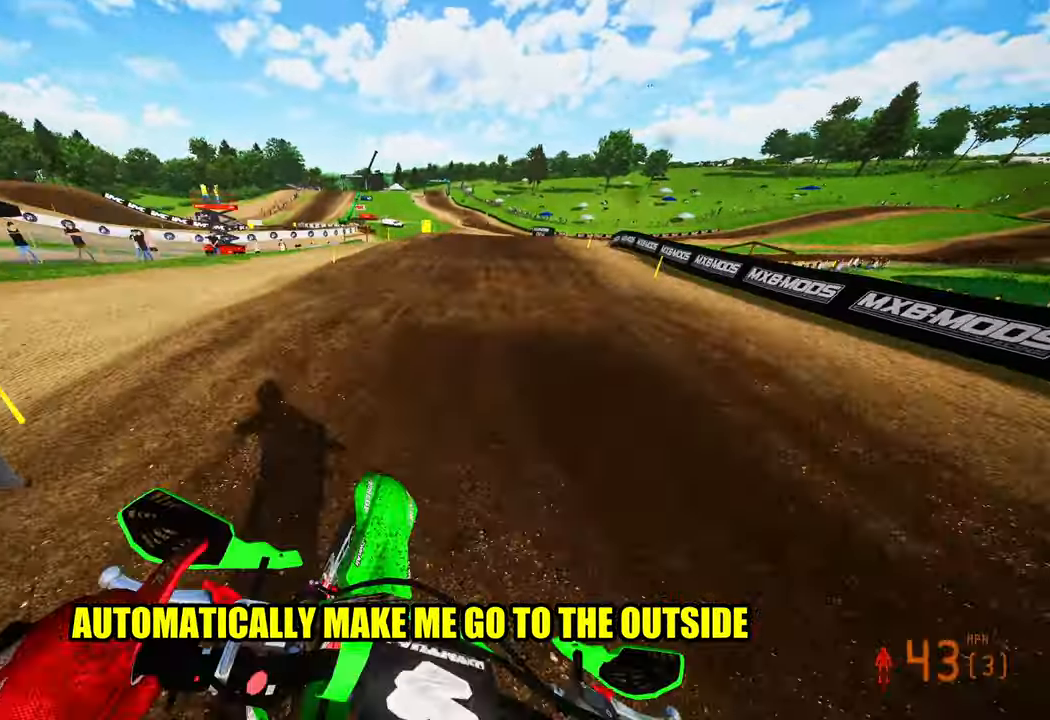
{"buttons": ["R2"], "left_stick": "up-right", "right_stick": "left", "events": [[100, "R2", "up"], [217, "R2", "down"], [417, "R2", "up"], [450, "R2", "down"]]}
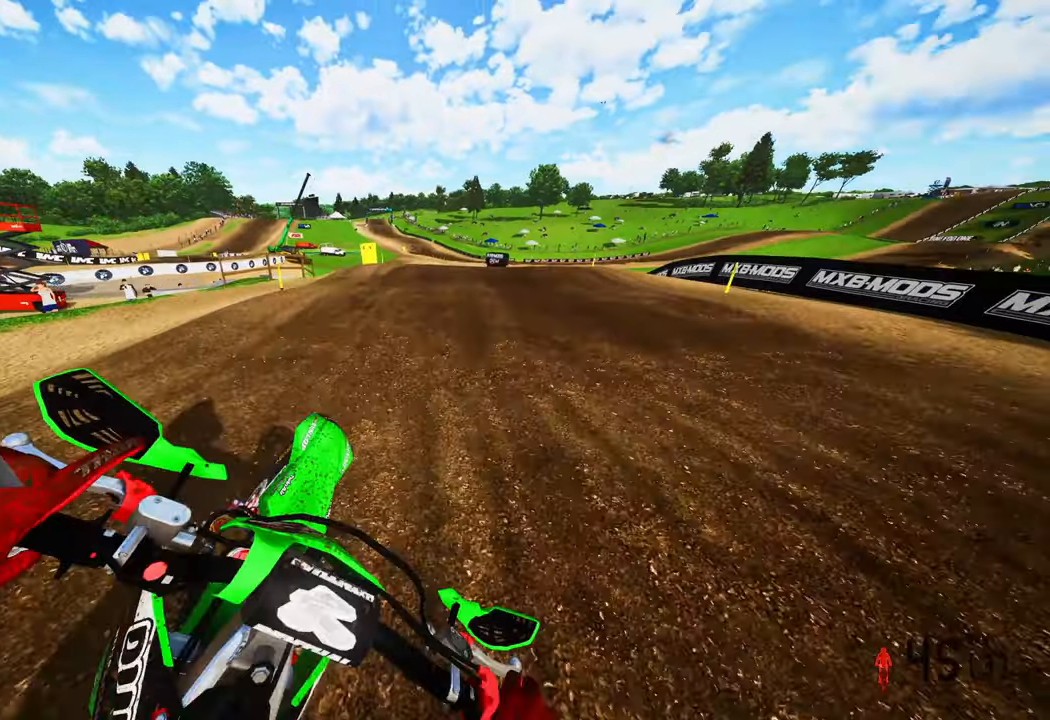
{"buttons": [], "left_stick": "up-right", "right_stick": "left", "events": [[200, "R1", "down"], [217, "R1", "up"], [267, "R2", "up"]]}
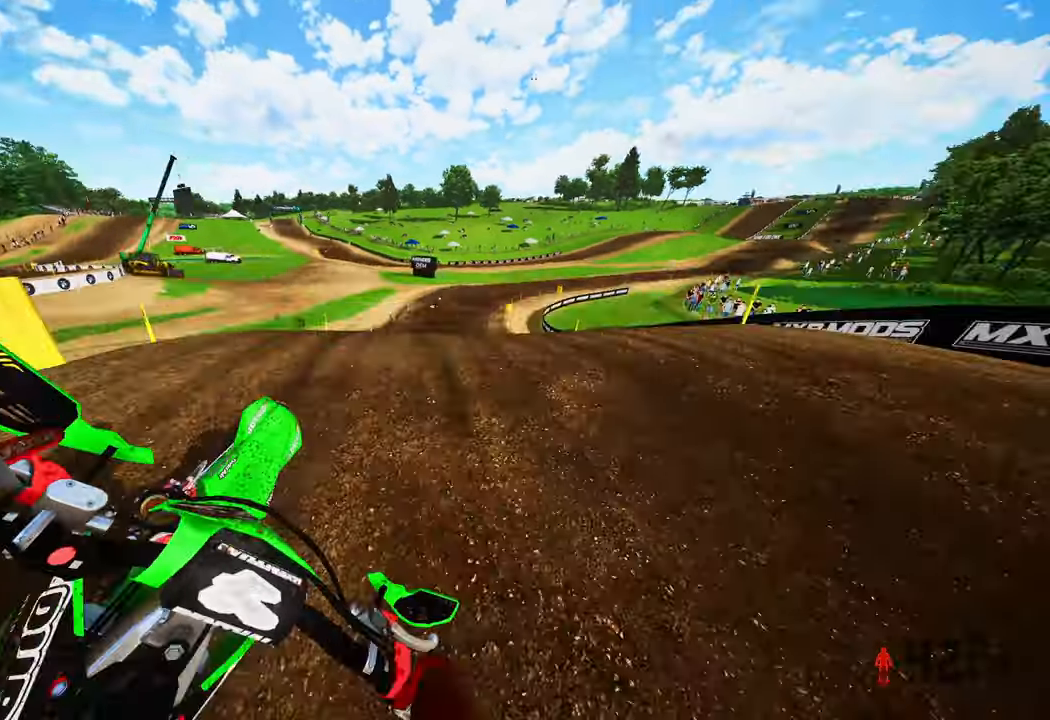
{"buttons": ["R2"], "left_stick": "left", "right_stick": "up", "events": [[67, "R2", "down"], [200, "left_stick", "center"], [300, "right_stick", "up"], [384, "left_stick", "left"]]}
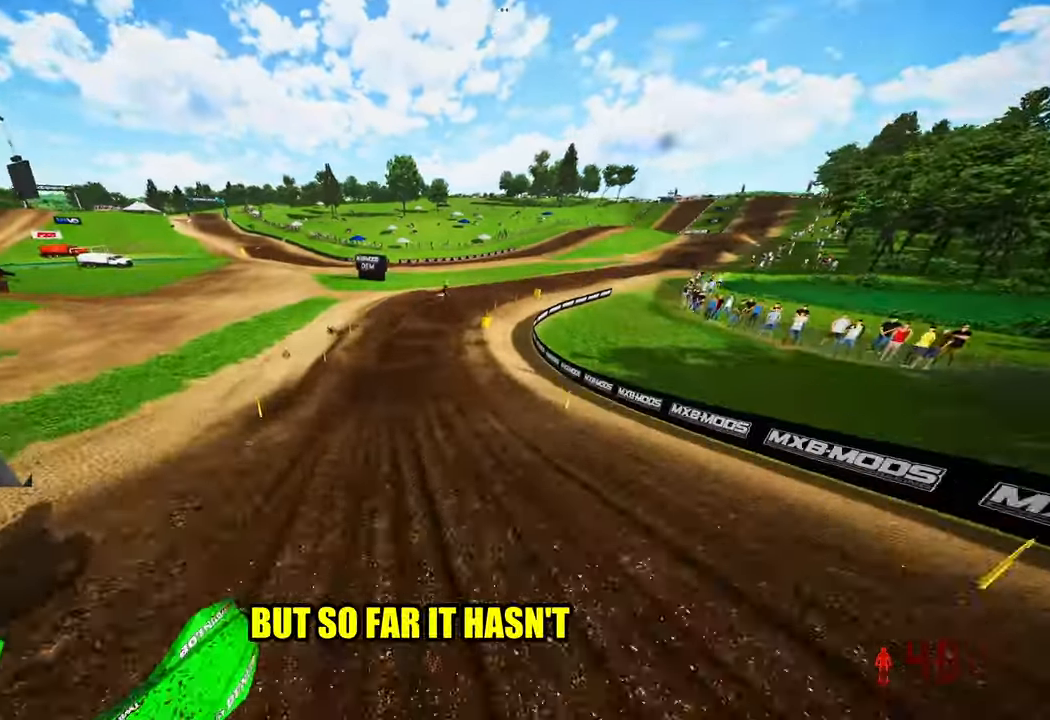
{"buttons": ["R2"], "left_stick": "up", "right_stick": "up", "events": [[484, "left_stick", "up"]]}
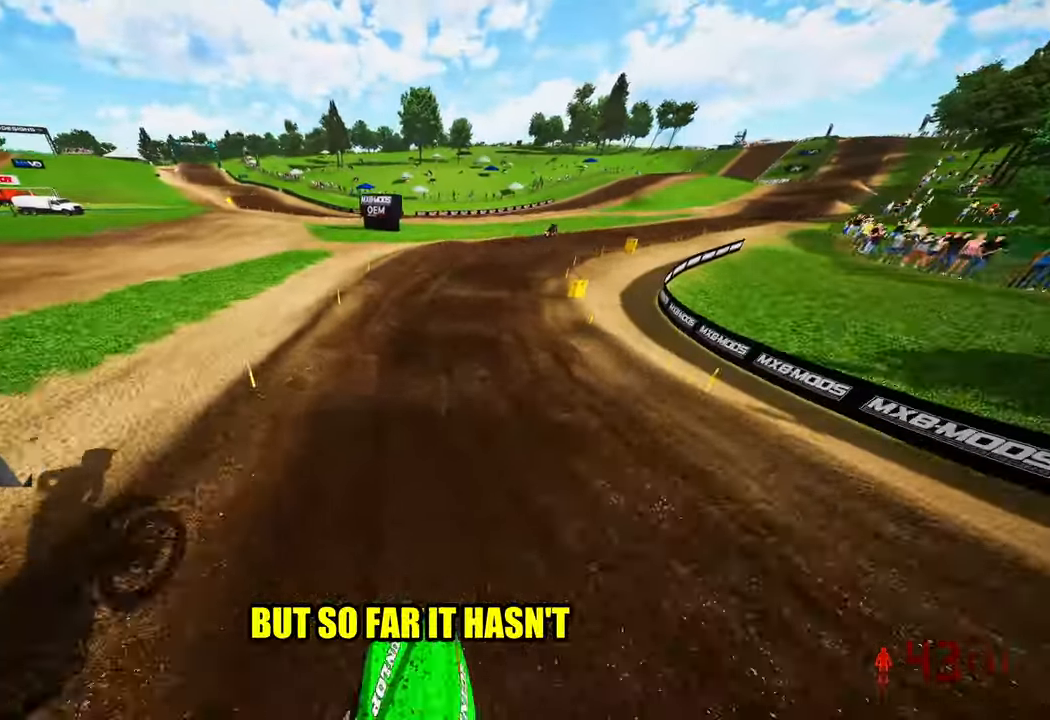
{"buttons": [], "left_stick": "up-right", "right_stick": "left", "events": [[34, "left_stick", "up-right"], [117, "R2", "up"], [117, "right_stick", "down-left"], [317, "right_stick", "left"], [350, "R2", "down"], [500, "R2", "up"]]}
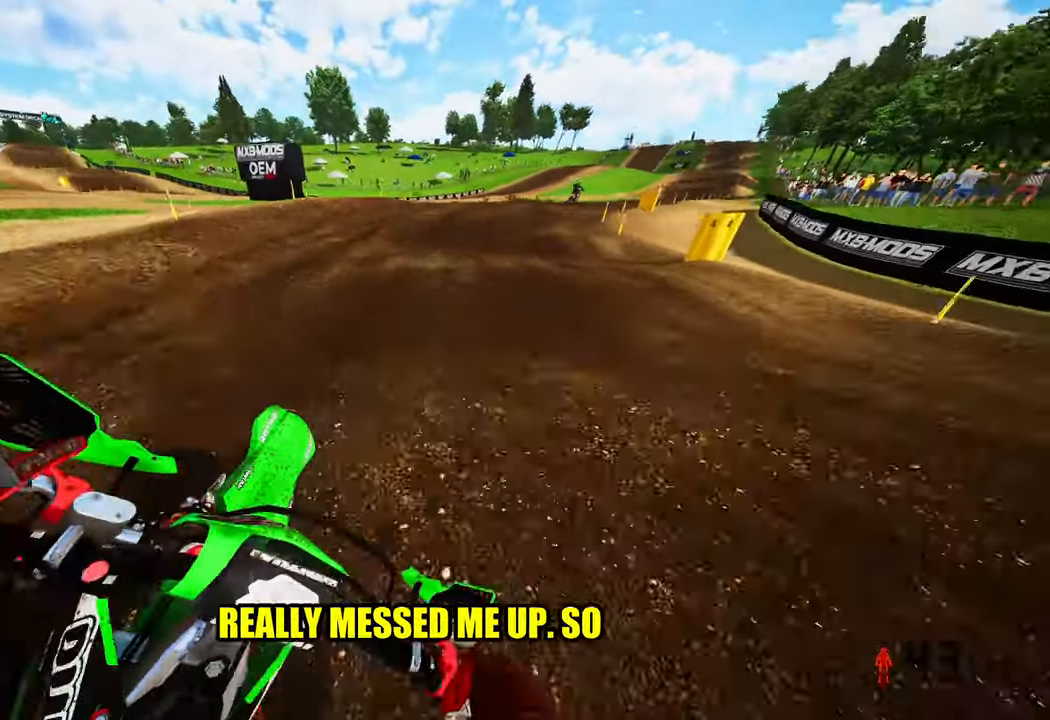
{"buttons": ["R2"], "left_stick": "up-right", "right_stick": "left", "events": [[50, "R2", "down"]]}
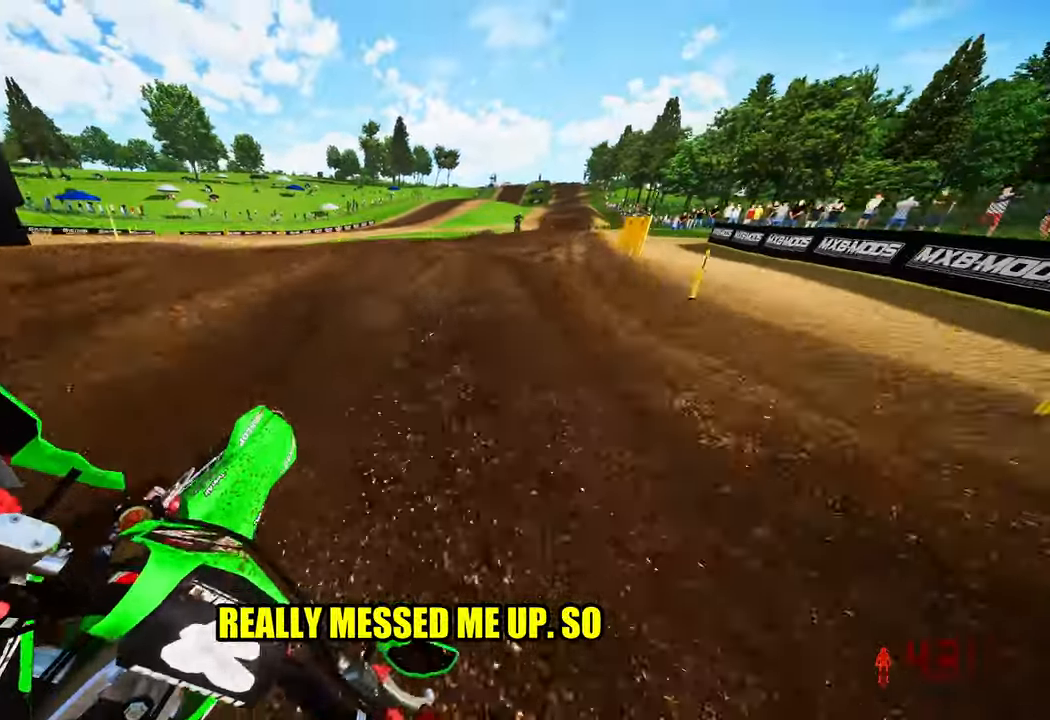
{"buttons": ["R2"], "left_stick": "up-right", "right_stick": "up-left", "events": [[450, "right_stick", "up-left"]]}
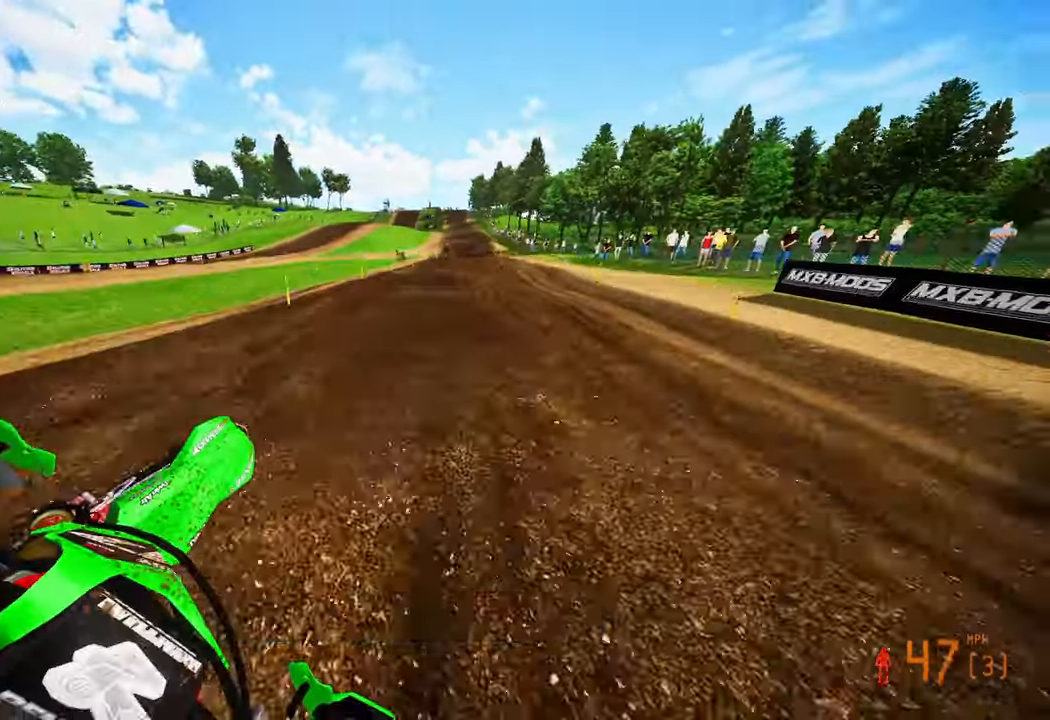
{"buttons": ["R2"], "left_stick": "center", "right_stick": "down-left", "events": [[200, "right_stick", "down-left"], [317, "left_stick", "center"]]}
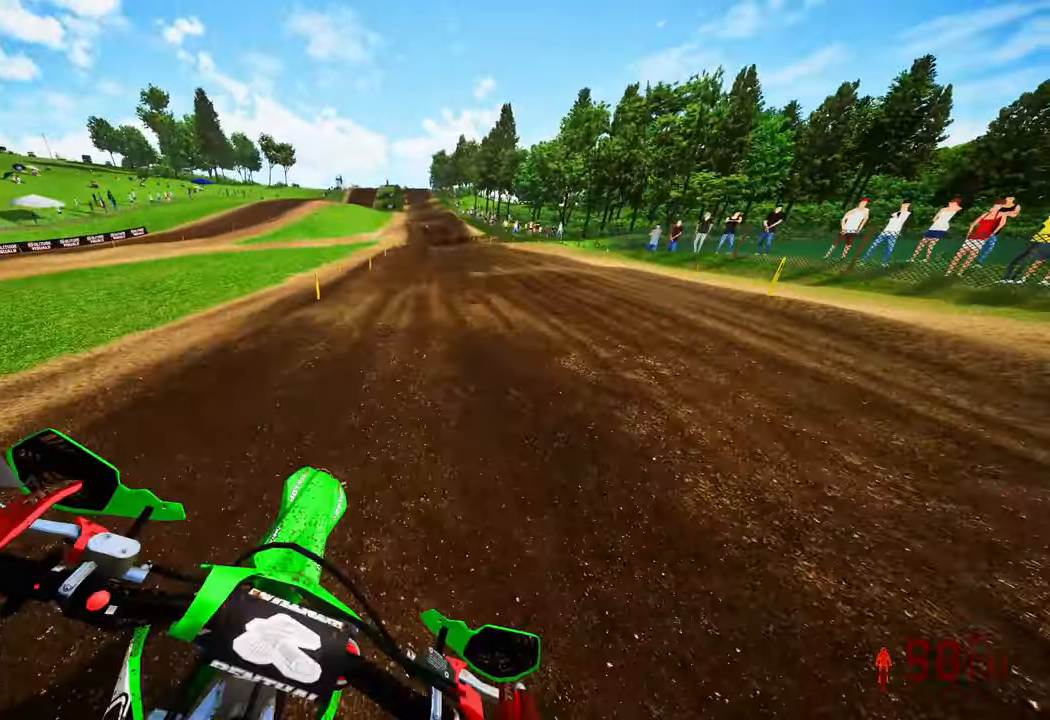
{"buttons": [], "left_stick": "center", "right_stick": "center", "events": [[50, "R3", "down"], [167, "R3", "up"], [450, "right_stick", "center"], [500, "R2", "up"]]}
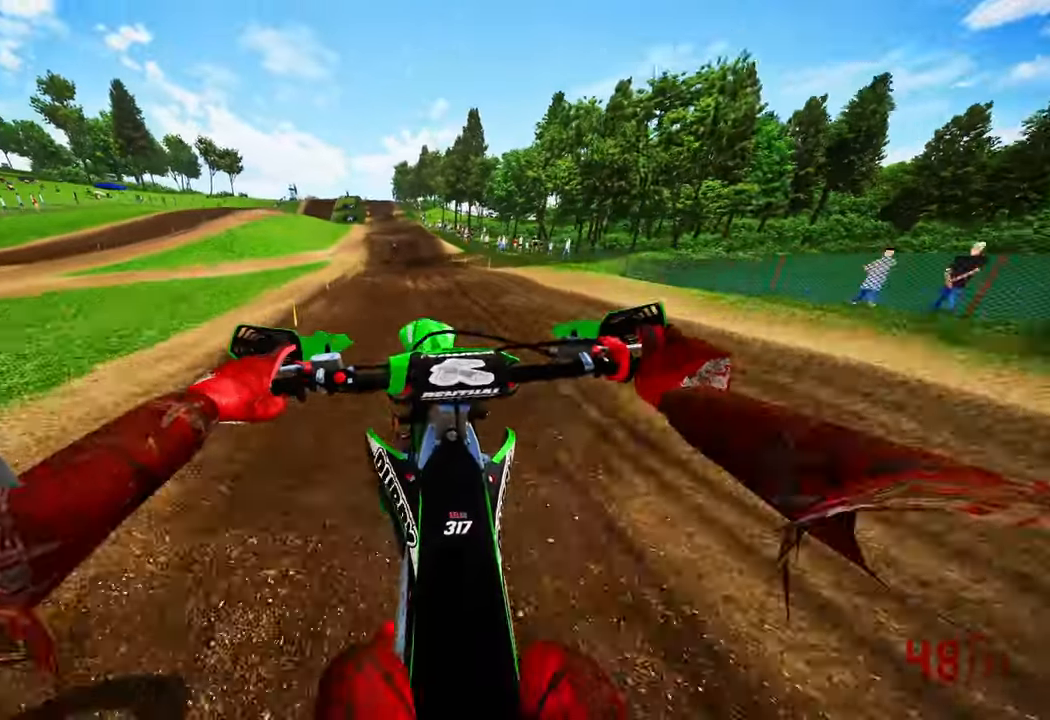
{"buttons": ["R2"], "left_stick": "center", "right_stick": "down-left", "events": [[134, "left_stick", "right"], [184, "R3", "down"], [234, "R2", "down"], [234, "left_stick", "center"], [284, "R3", "up"], [284, "right_stick", "down-left"]]}
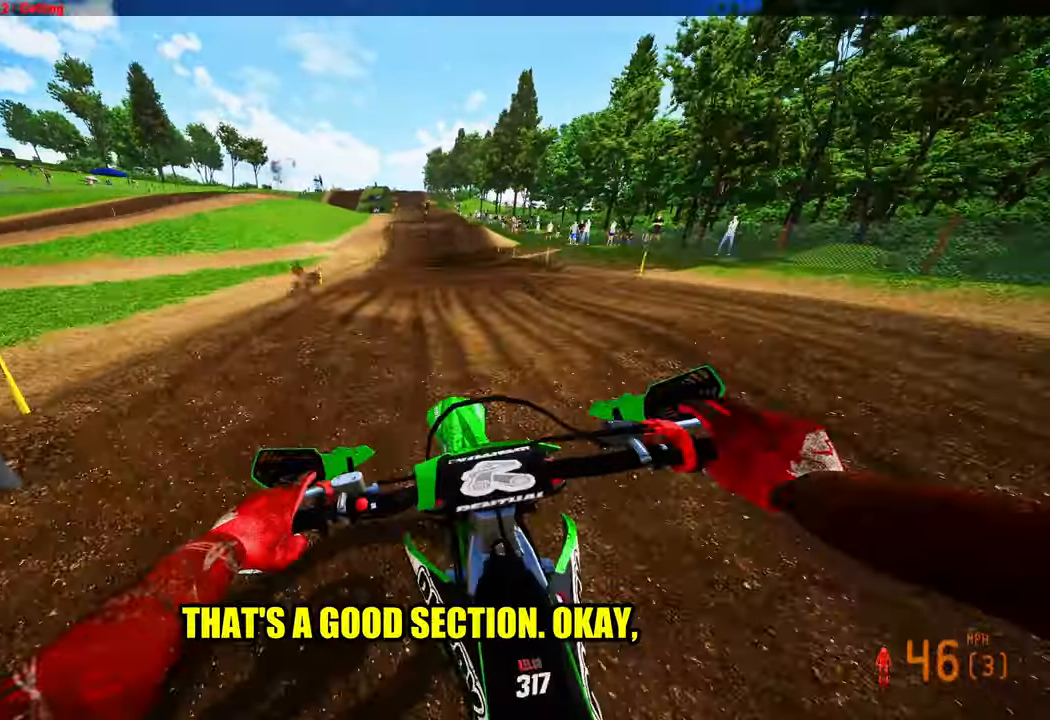
{"buttons": ["R2"], "left_stick": "center", "right_stick": "down-left", "events": [[366, "right_stick", "center"], [416, "right_stick", "down-left"]]}
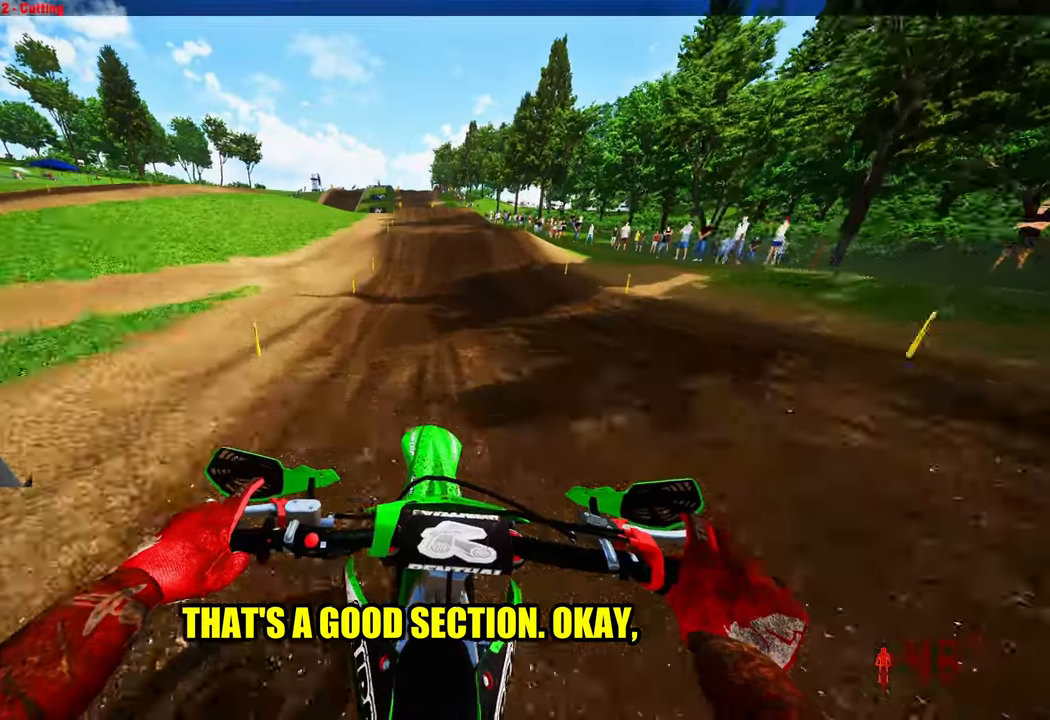
{"buttons": ["R2"], "left_stick": "center", "right_stick": "center", "events": [[300, "right_stick", "center"]]}
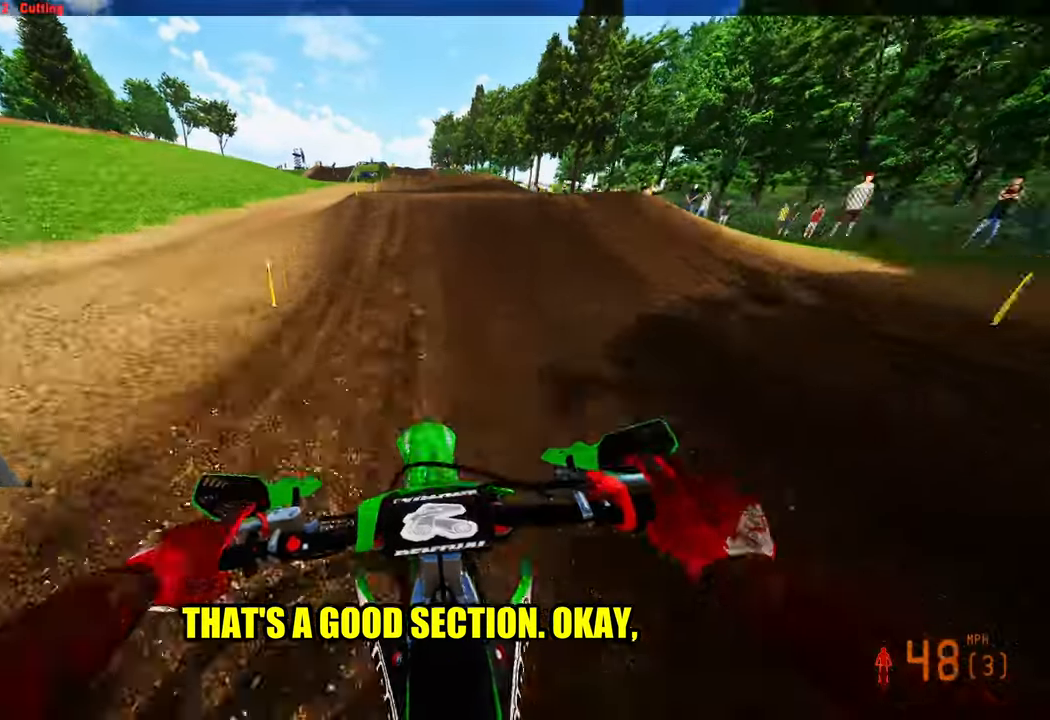
{"buttons": ["R2"], "left_stick": "right", "right_stick": "down-left", "events": [[200, "left_stick", "right"], [300, "R3", "down"], [300, "right_stick", "down-left"], [416, "R3", "up"]]}
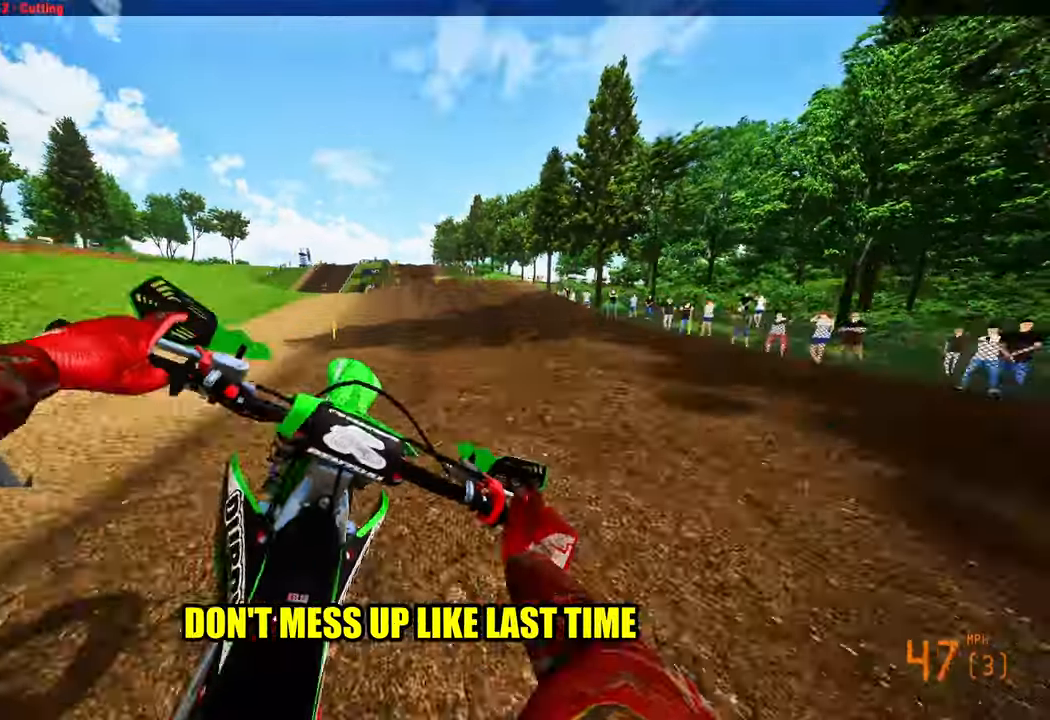
{"buttons": ["R2", "R3"], "left_stick": "up-left", "right_stick": "center", "events": [[16, "right_stick", "center"], [50, "R2", "up"], [50, "left_stick", "up-left"], [400, "R2", "down"], [500, "R3", "down"]]}
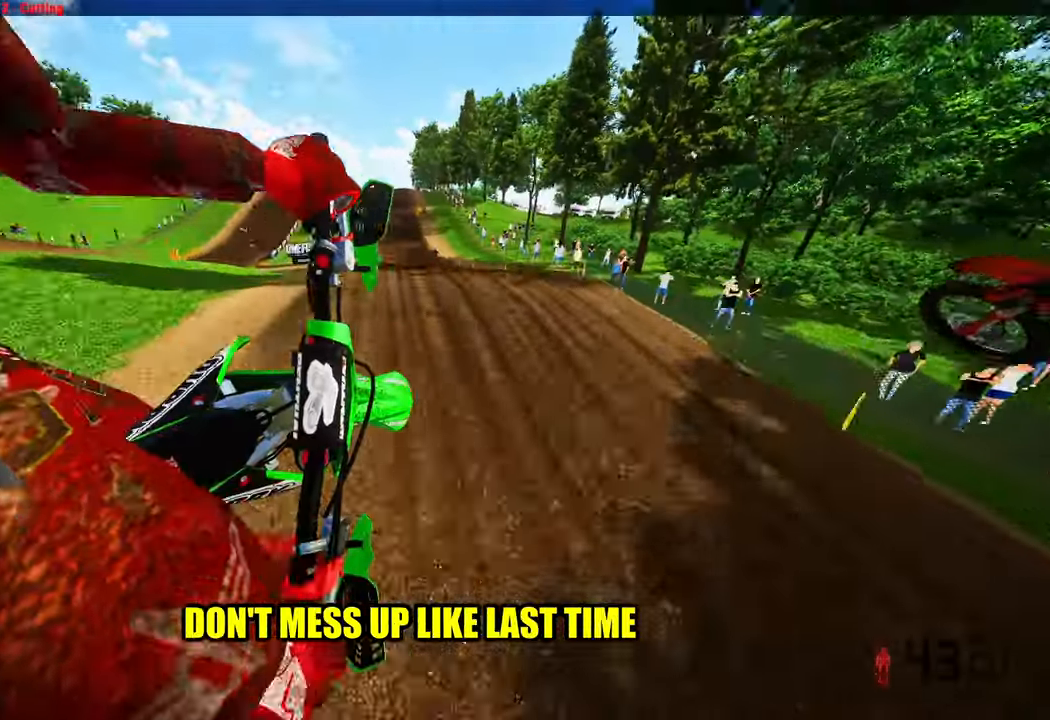
{"buttons": ["R2"], "left_stick": "up-left", "right_stick": "up", "events": [[50, "R3", "up"], [133, "R2", "up"], [166, "left_stick", "center"], [166, "right_stick", "up"], [400, "R2", "down"], [483, "left_stick", "up-left"]]}
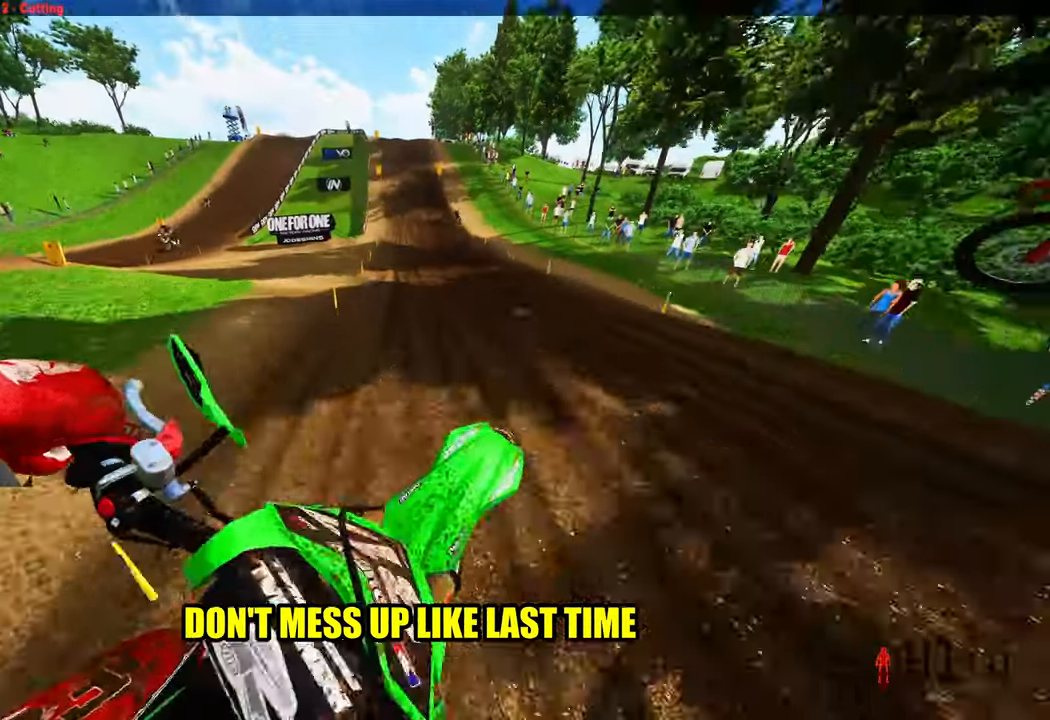
{"buttons": ["R2", "DPAD_RIGHT"], "left_stick": "center", "right_stick": "center", "events": [[250, "left_stick", "center"], [250, "right_stick", "center"], [383, "DPAD_RIGHT", "down"]]}
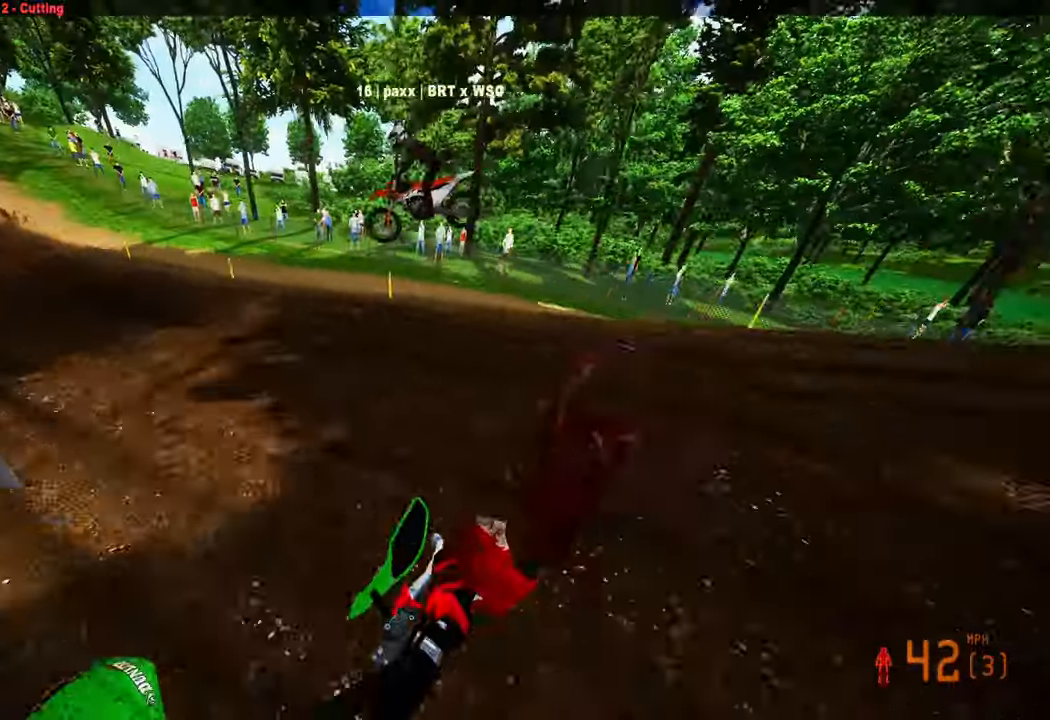
{"buttons": ["R2"], "left_stick": "center", "right_stick": "center", "events": [[300, "DPAD_RIGHT", "up"]]}
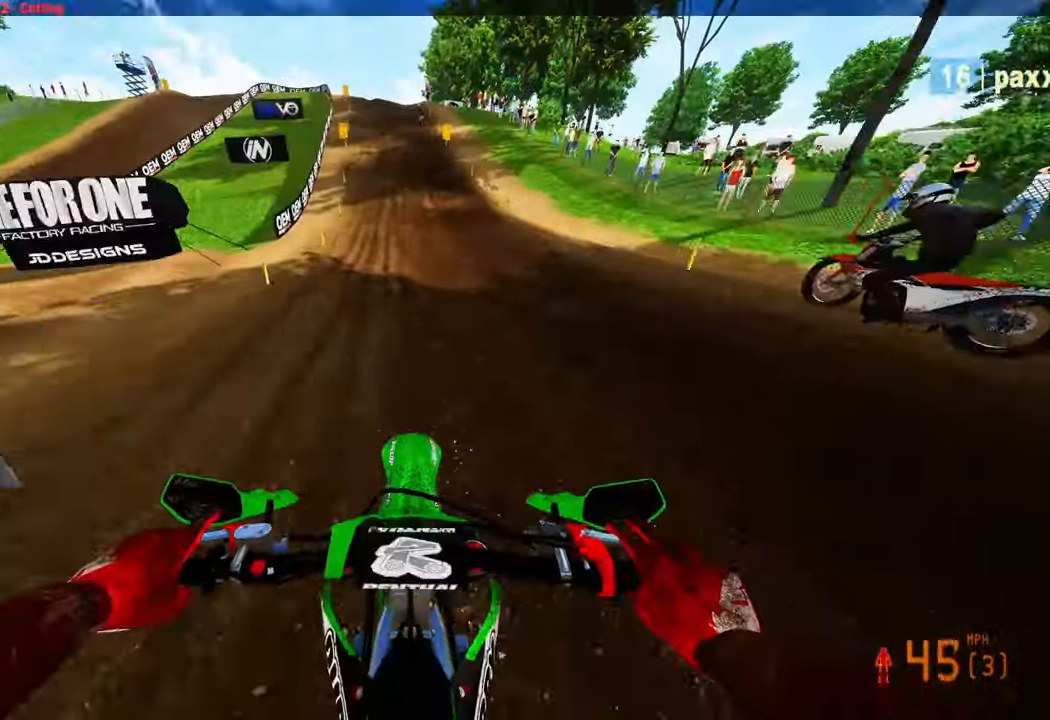
{"buttons": ["R2"], "left_stick": "up-left", "right_stick": "center", "events": [[450, "left_stick", "up-left"]]}
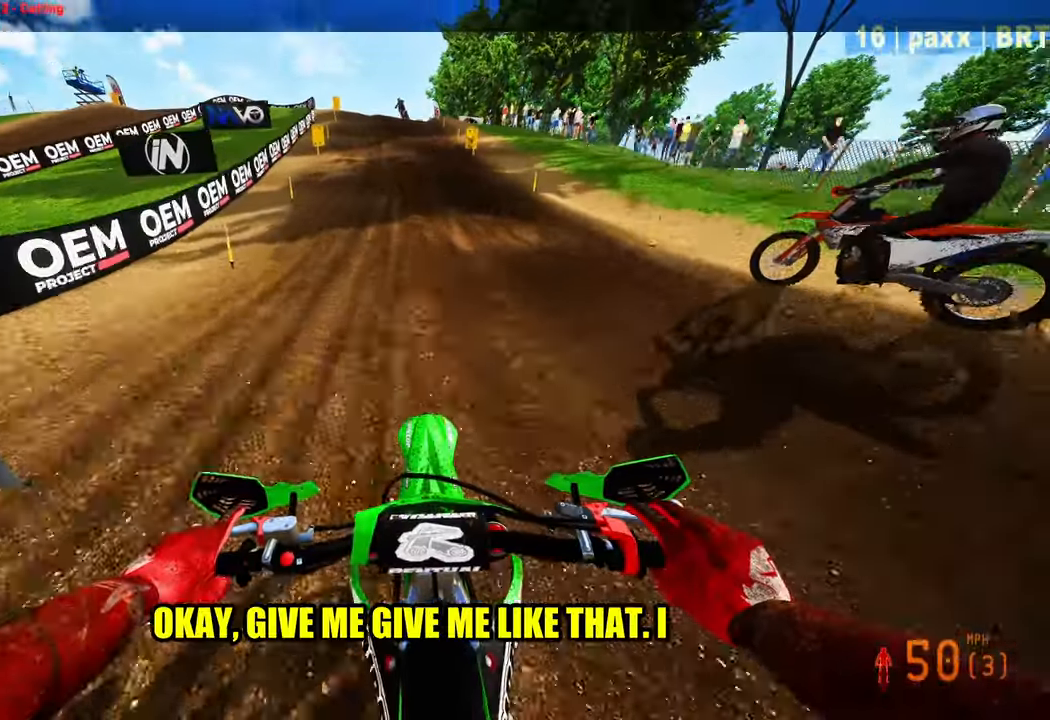
{"buttons": ["R2"], "left_stick": "up-left", "right_stick": "center", "events": []}
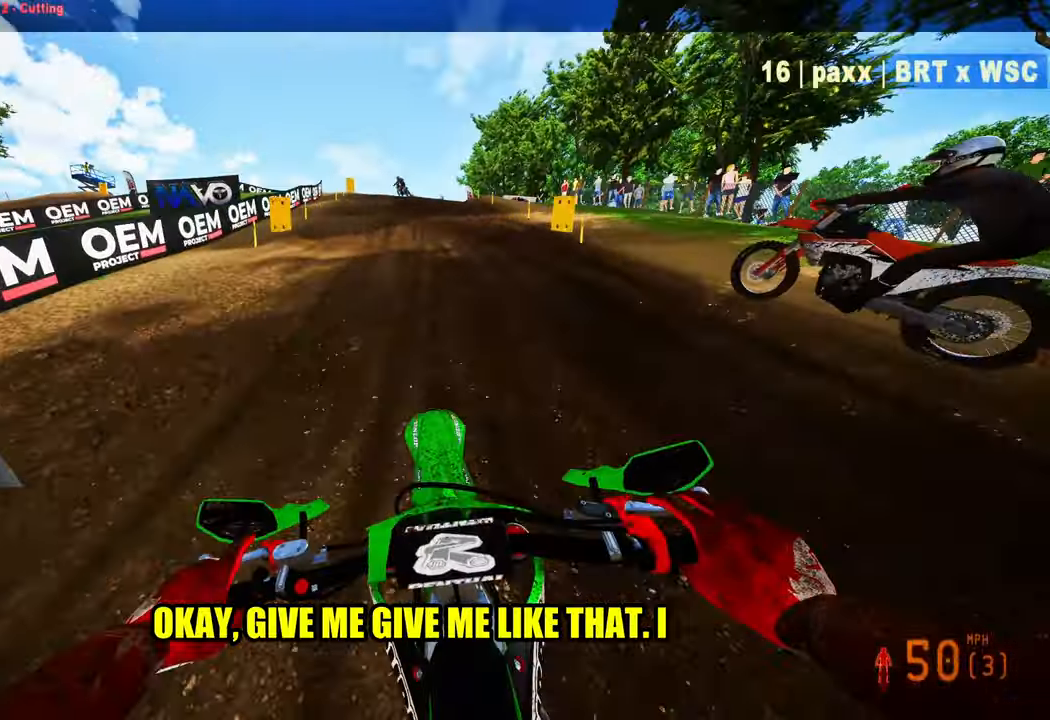
{"buttons": [], "left_stick": "up-left", "right_stick": "down"}
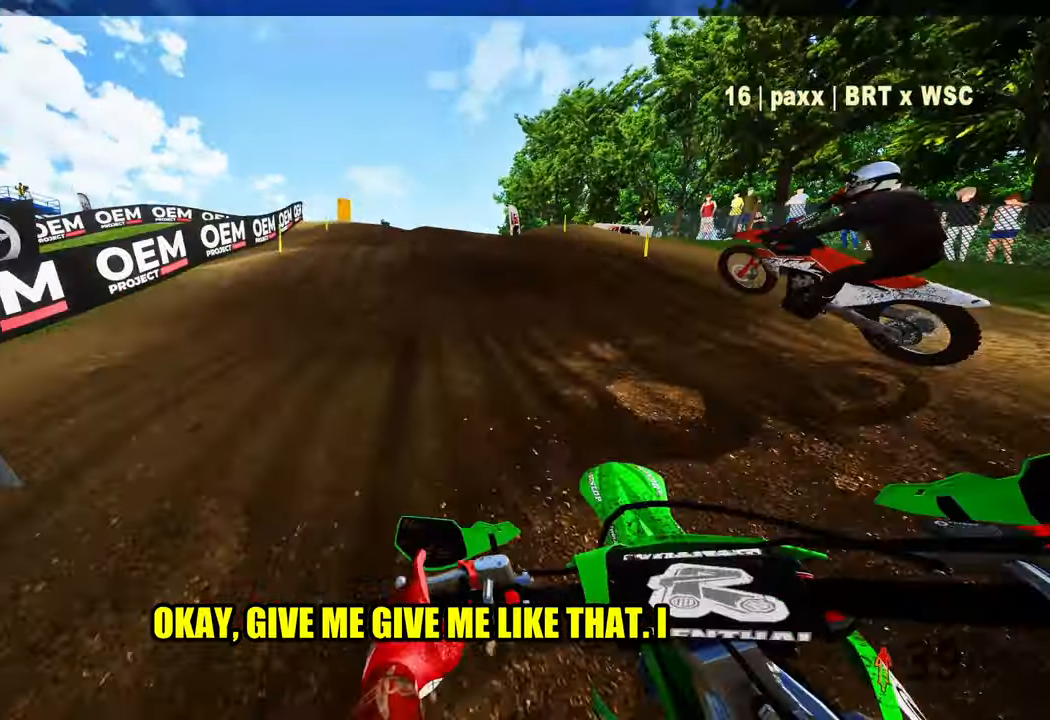
{"buttons": [], "left_stick": "up-left", "right_stick": "center", "events": [[350, "right_stick", "center"]]}
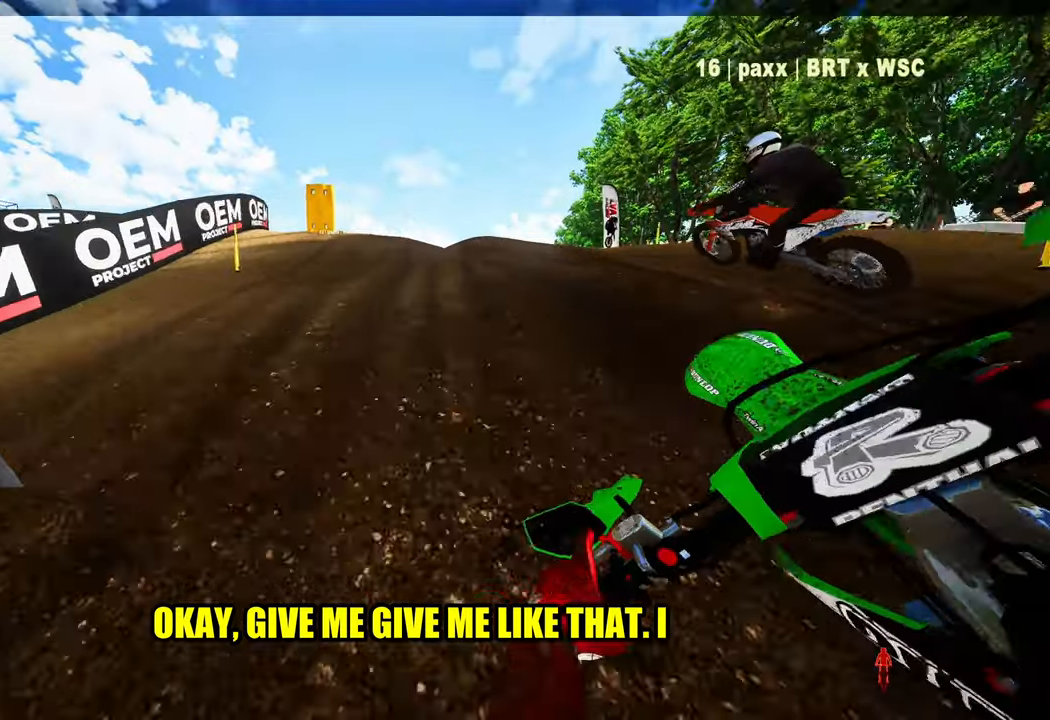
{"buttons": [], "left_stick": "center", "right_stick": "center", "events": [[283, "left_stick", "center"]]}
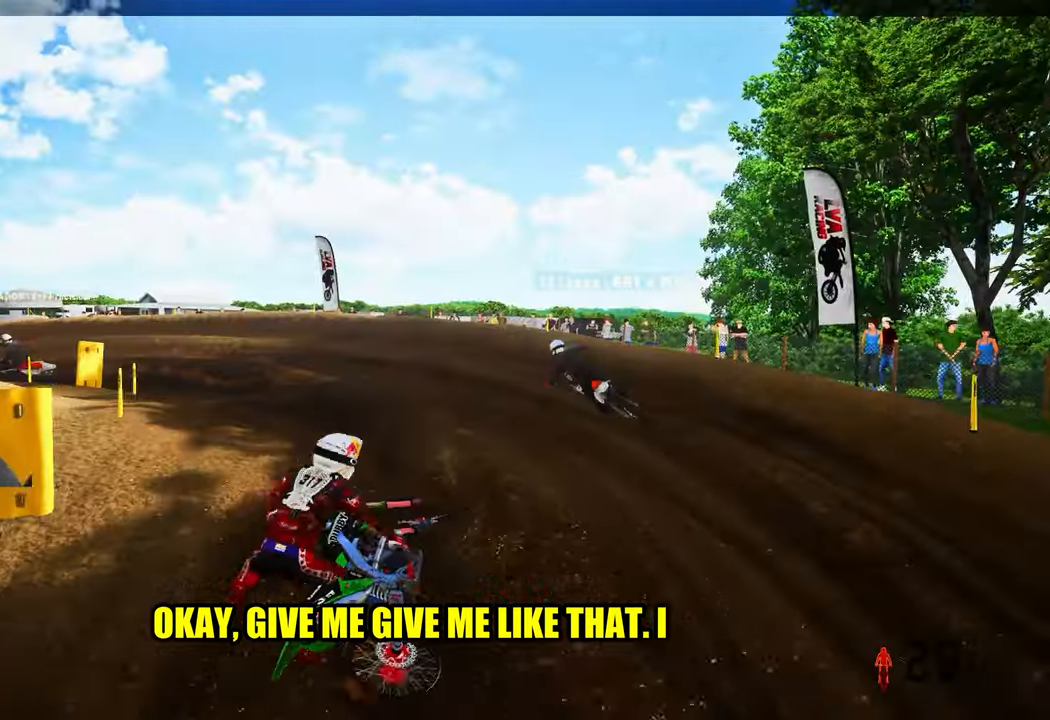
{"buttons": [], "left_stick": "center", "right_stick": "center", "events": []}
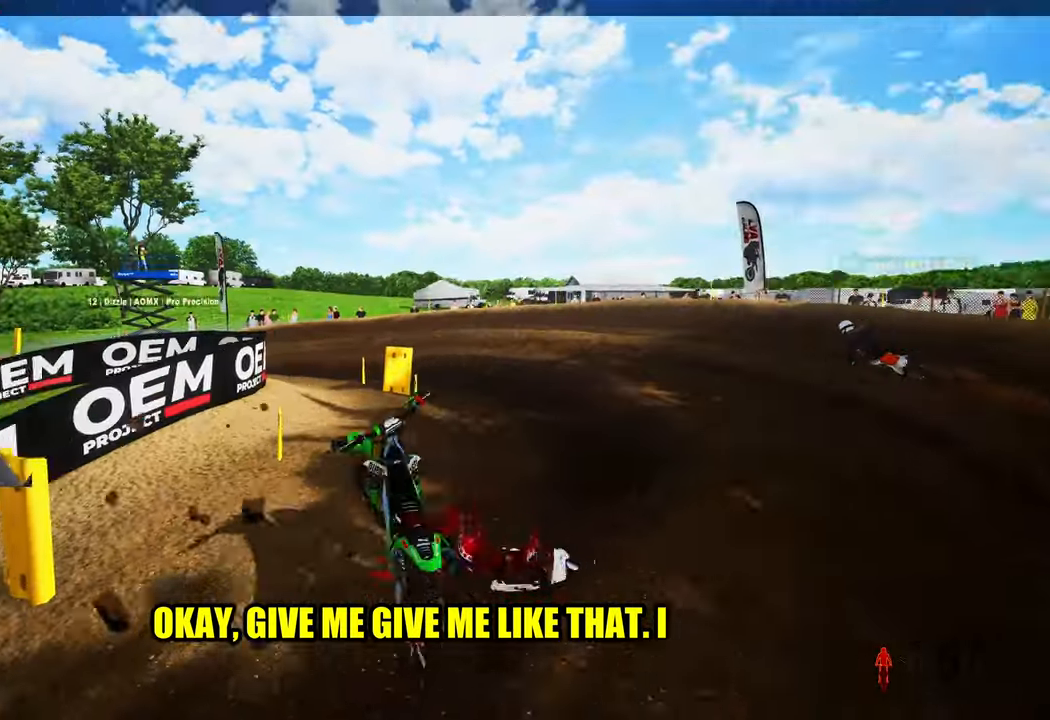
{"buttons": [], "left_stick": "center", "right_stick": "center", "events": []}
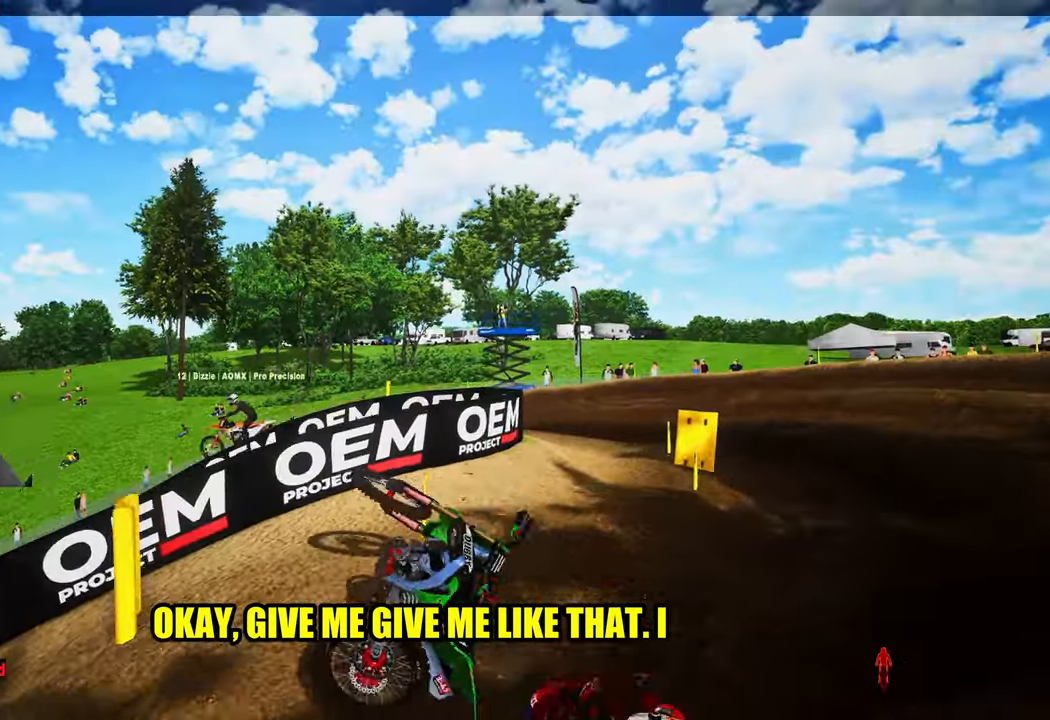
{"buttons": ["R2"], "left_stick": "center", "right_stick": "center", "events": [[150, "left_stick", "down-right"], [417, "left_stick", "center"], [483, "R2", "down"]]}